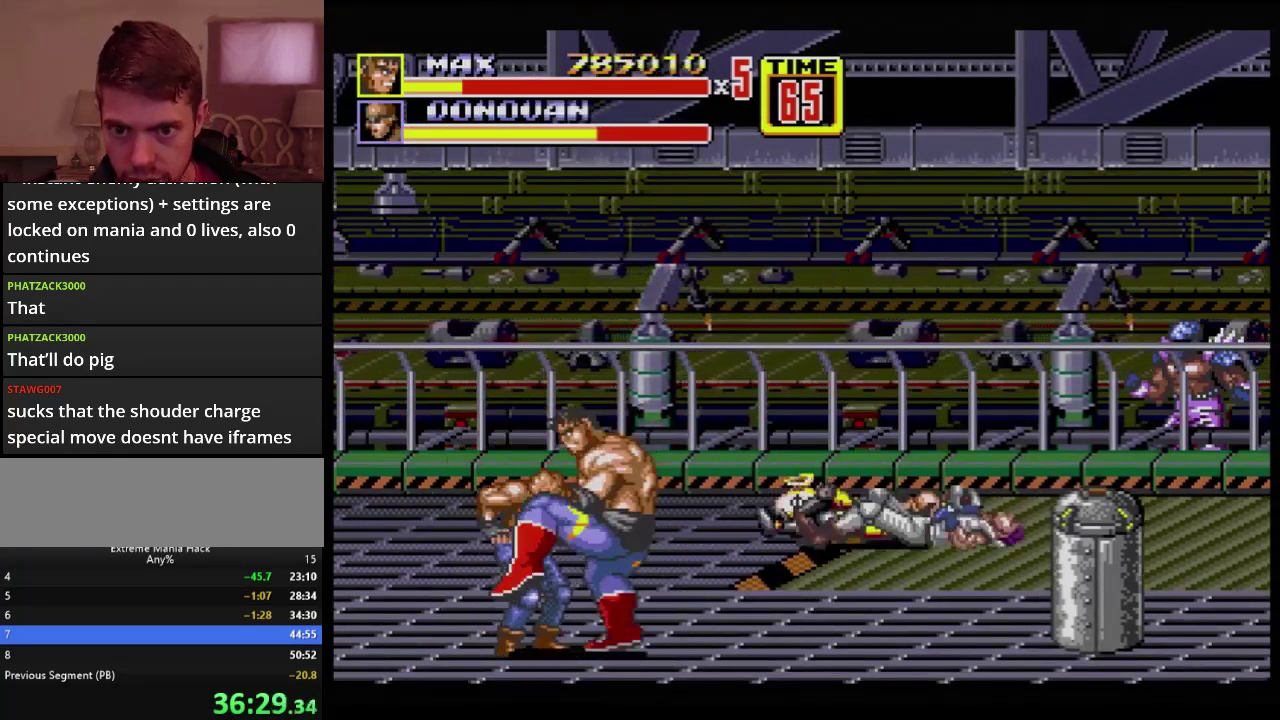
Gameplay with a controller (Xbox layout); each line is a JSON object with the inputs held at the frame after it. "events" lists button and stick changes between this image and that frame as [ms after this image, input, new state], when the widget could be followed in between. Not read: L1 L2 L3 R1 R2 R3.
{"buttons": ["B", "DPAD_RIGHT"], "events": [[200, "B", "up"], [200, "DPAD_DOWN", "up"], [200, "DPAD_LEFT", "up"], [217, "DPAD_RIGHT", "down"], [250, "B", "down"]]}
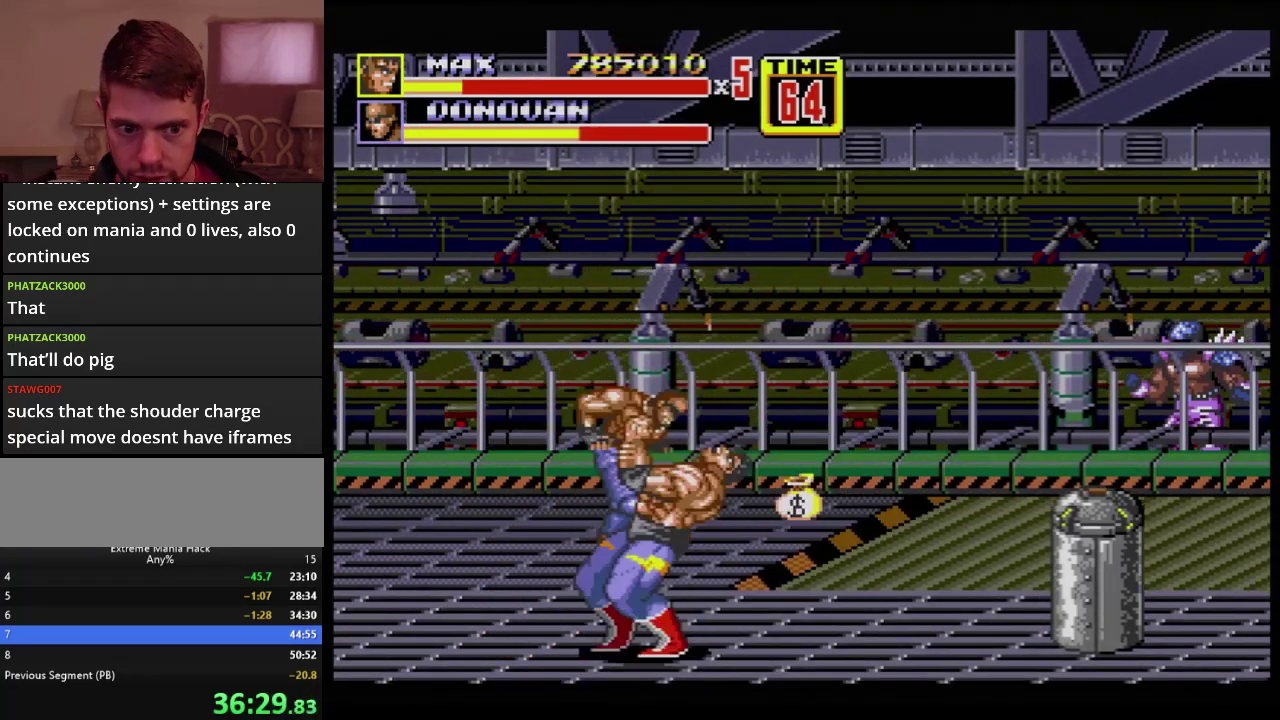
{"buttons": ["DPAD_RIGHT"], "events": [[267, "B", "up"]]}
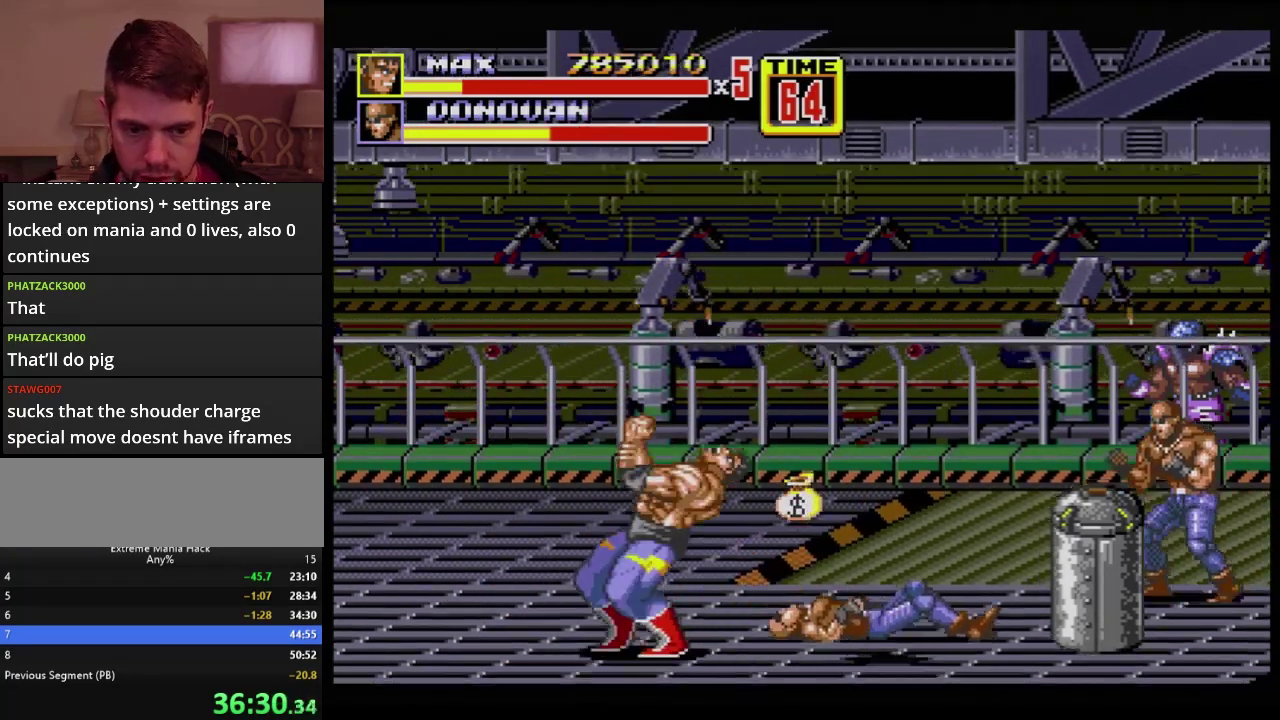
{"buttons": [], "events": [[100, "DPAD_UP", "down"], [183, "DPAD_UP", "up"], [200, "DPAD_RIGHT", "up"]]}
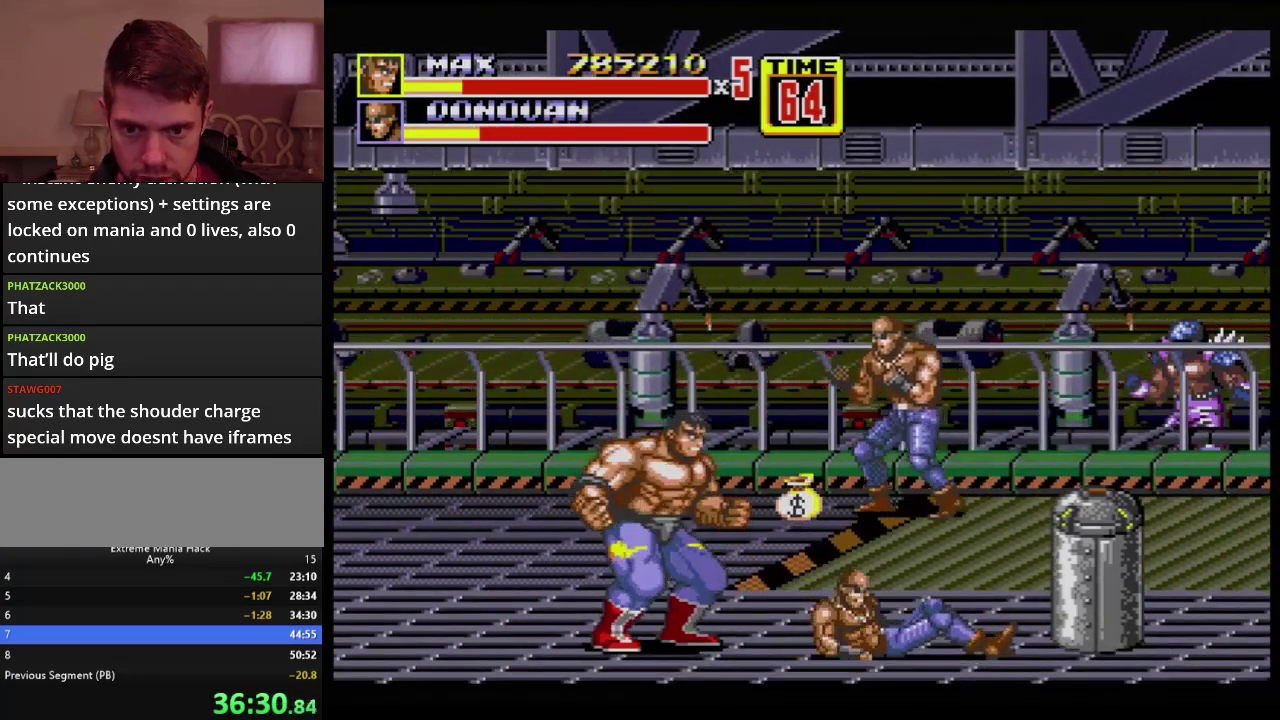
{"buttons": ["B", "DPAD_RIGHT"], "events": [[100, "DPAD_RIGHT", "down"], [150, "DPAD_RIGHT", "up"], [251, "B", "down"], [251, "DPAD_RIGHT", "down"]]}
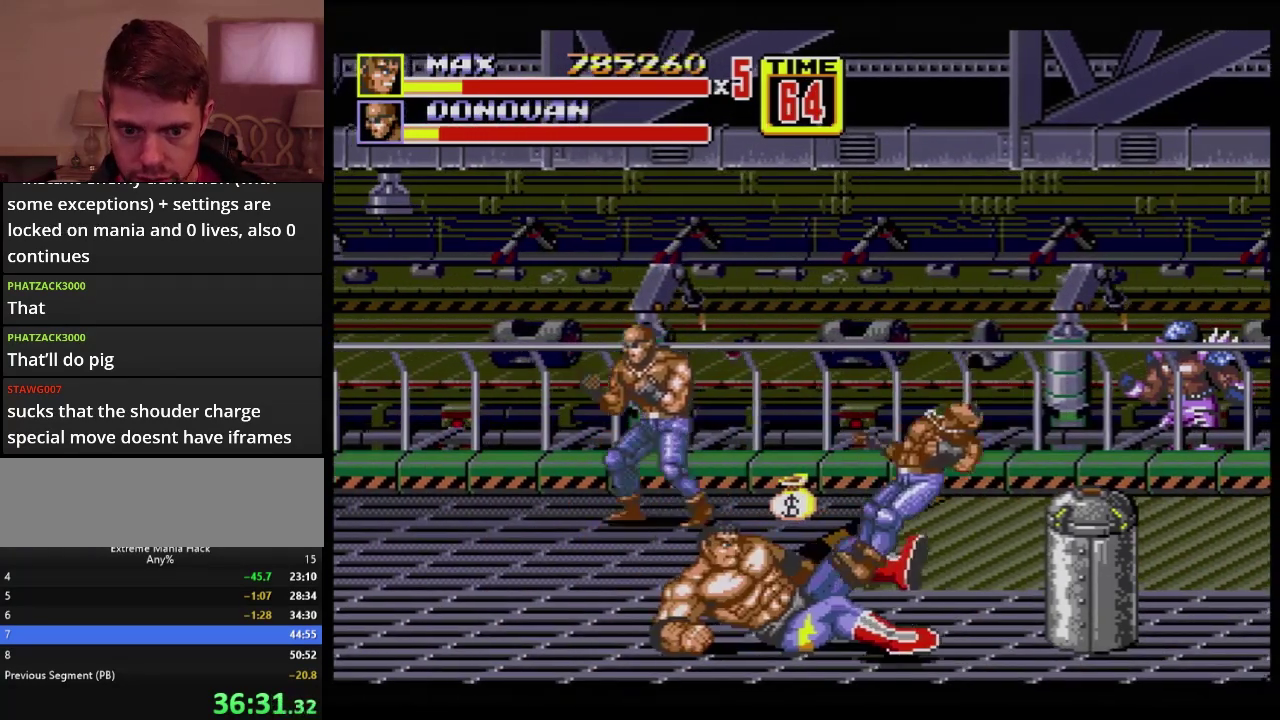
{"buttons": ["DPAD_RIGHT"], "events": [[167, "DPAD_RIGHT", "up"], [267, "B", "up"], [333, "DPAD_RIGHT", "down"], [417, "DPAD_RIGHT", "up"], [500, "DPAD_RIGHT", "down"]]}
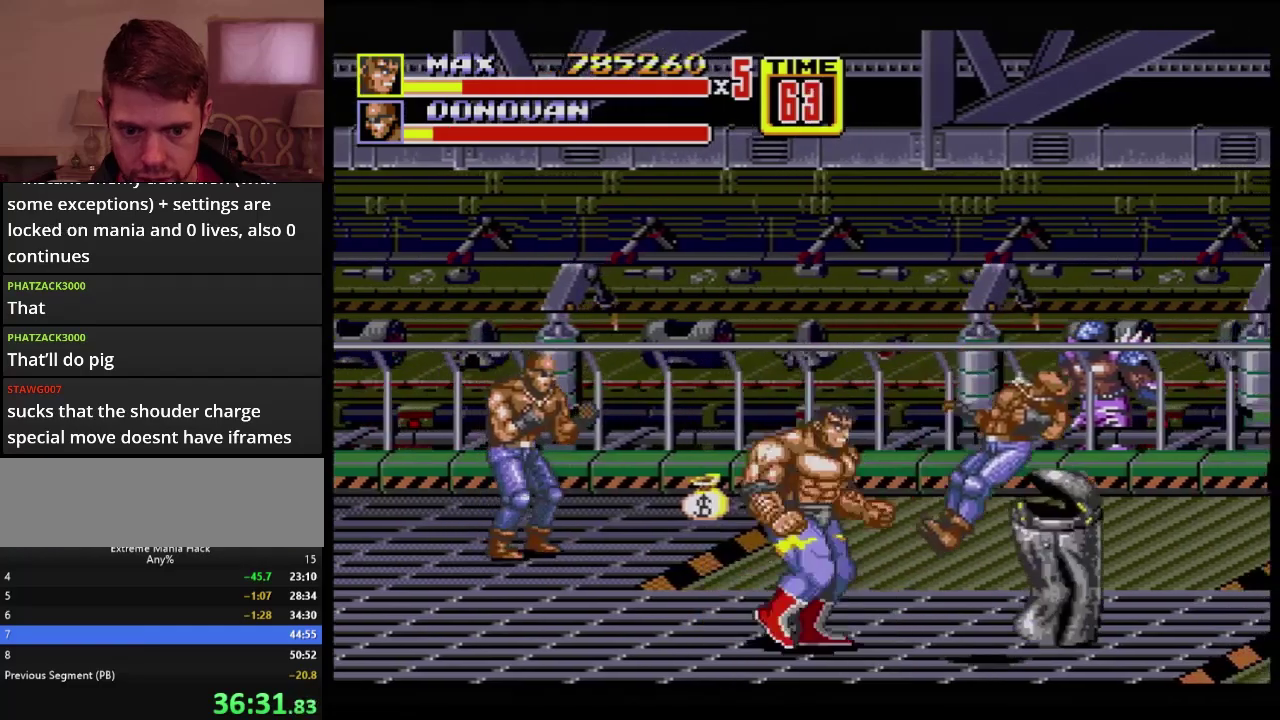
{"buttons": ["DPAD_DOWN", "DPAD_RIGHT"], "events": [[200, "B", "down"], [267, "B", "up"], [467, "DPAD_DOWN", "down"]]}
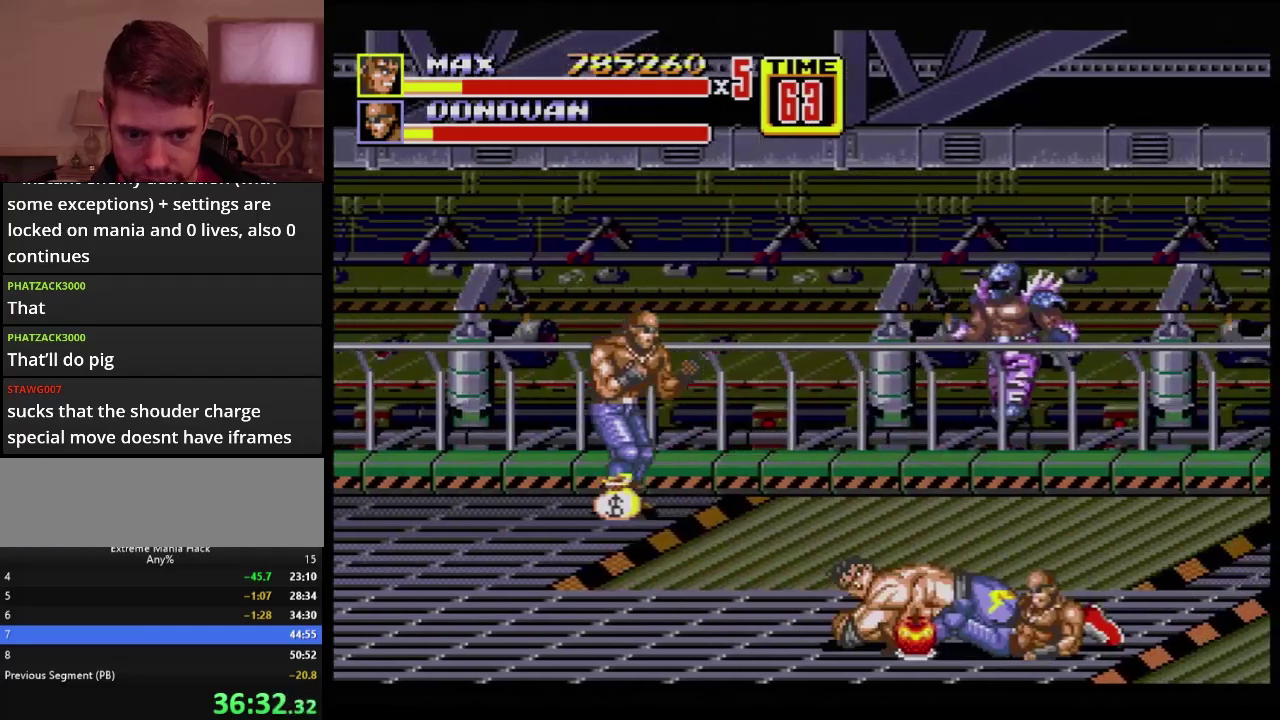
{"buttons": ["DPAD_UP", "DPAD_RIGHT"], "events": [[233, "B", "down"], [384, "B", "up"], [384, "DPAD_DOWN", "up"], [450, "DPAD_UP", "down"]]}
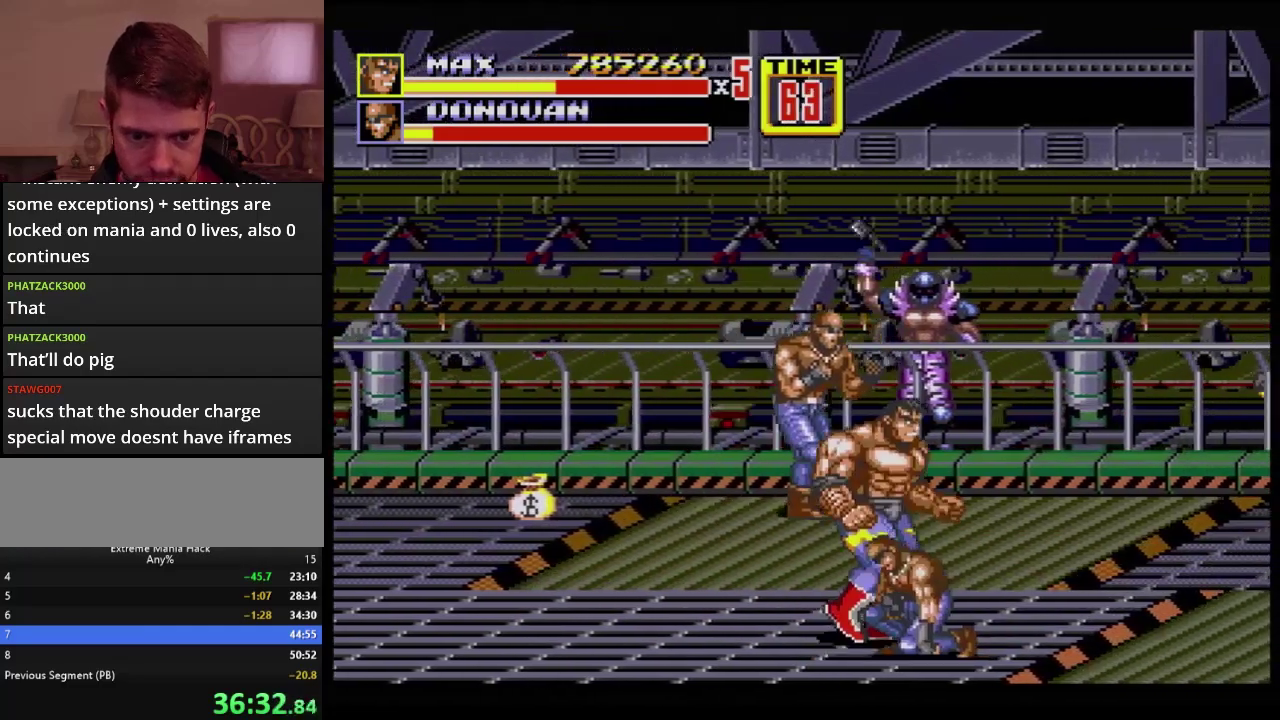
{"buttons": ["DPAD_RIGHT"], "events": [[167, "DPAD_UP", "up"]]}
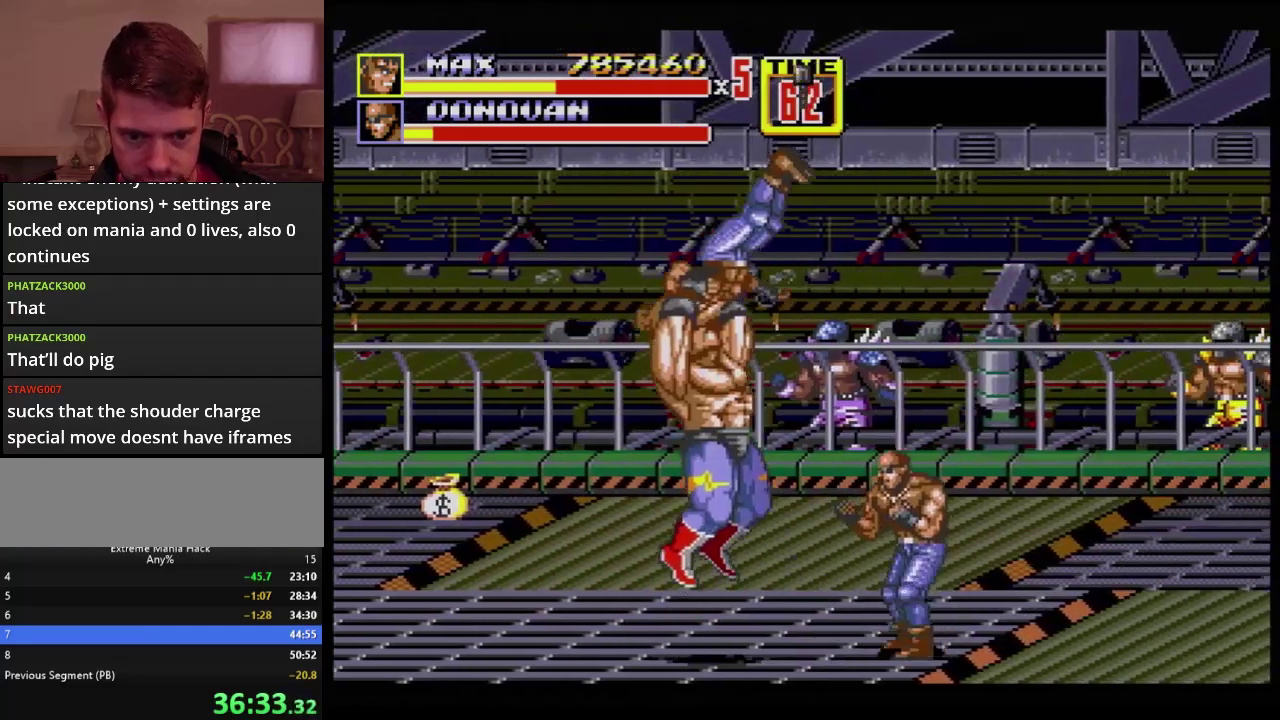
{"buttons": ["DPAD_LEFT"], "events": [[133, "DPAD_LEFT", "down"], [133, "DPAD_RIGHT", "up"]]}
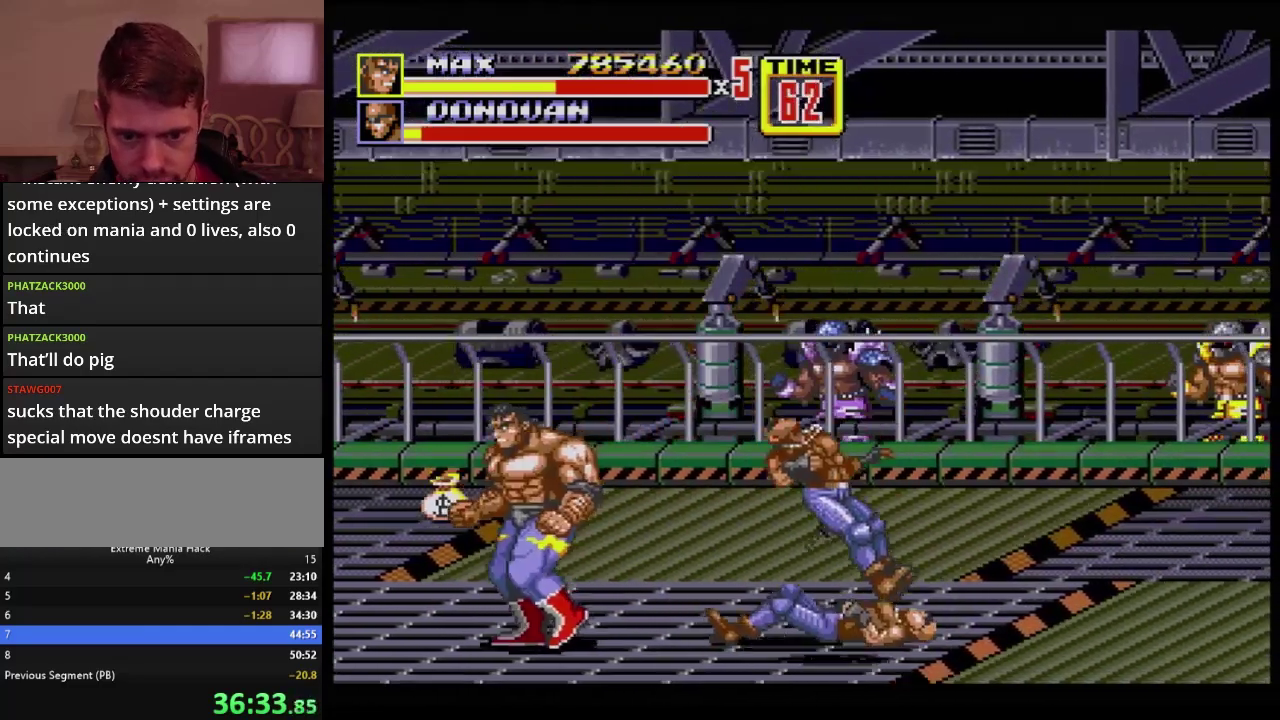
{"buttons": ["DPAD_DOWN", "DPAD_LEFT"], "events": [[100, "DPAD_UP", "down"], [384, "DPAD_UP", "up"], [501, "DPAD_DOWN", "down"]]}
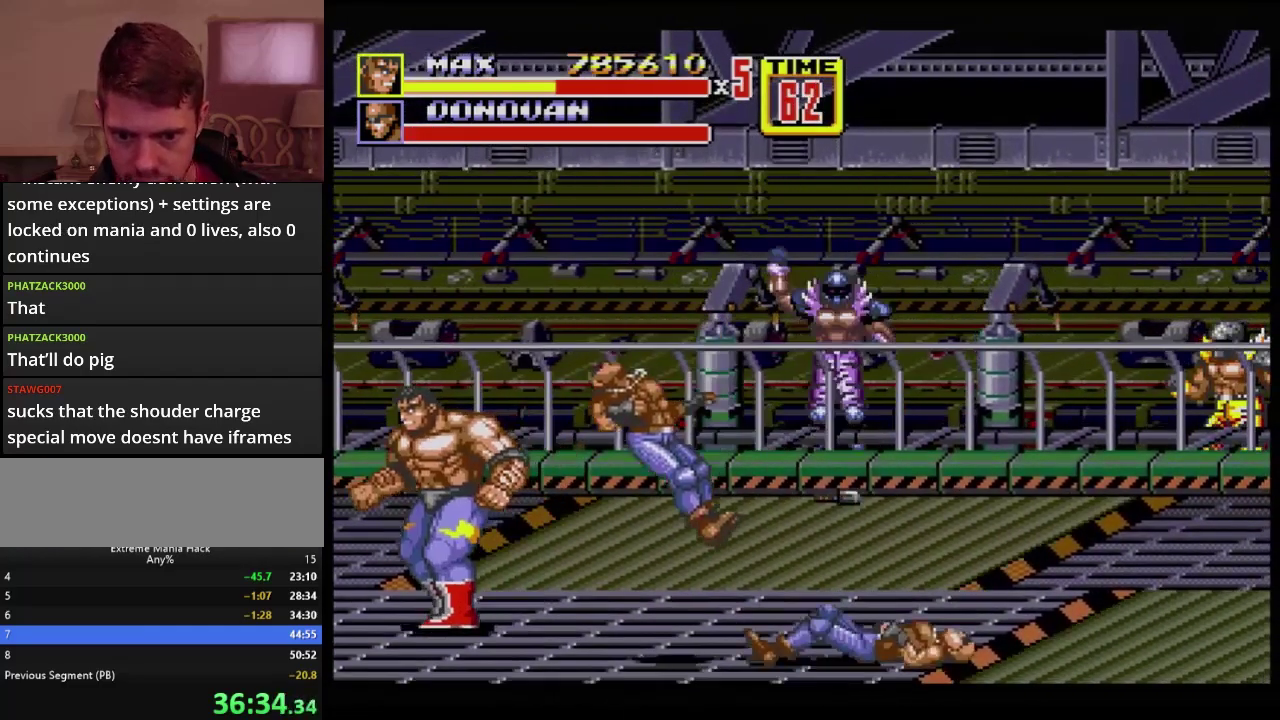
{"buttons": ["DPAD_DOWN", "DPAD_RIGHT"], "events": [[100, "DPAD_LEFT", "up"], [150, "DPAD_RIGHT", "down"]]}
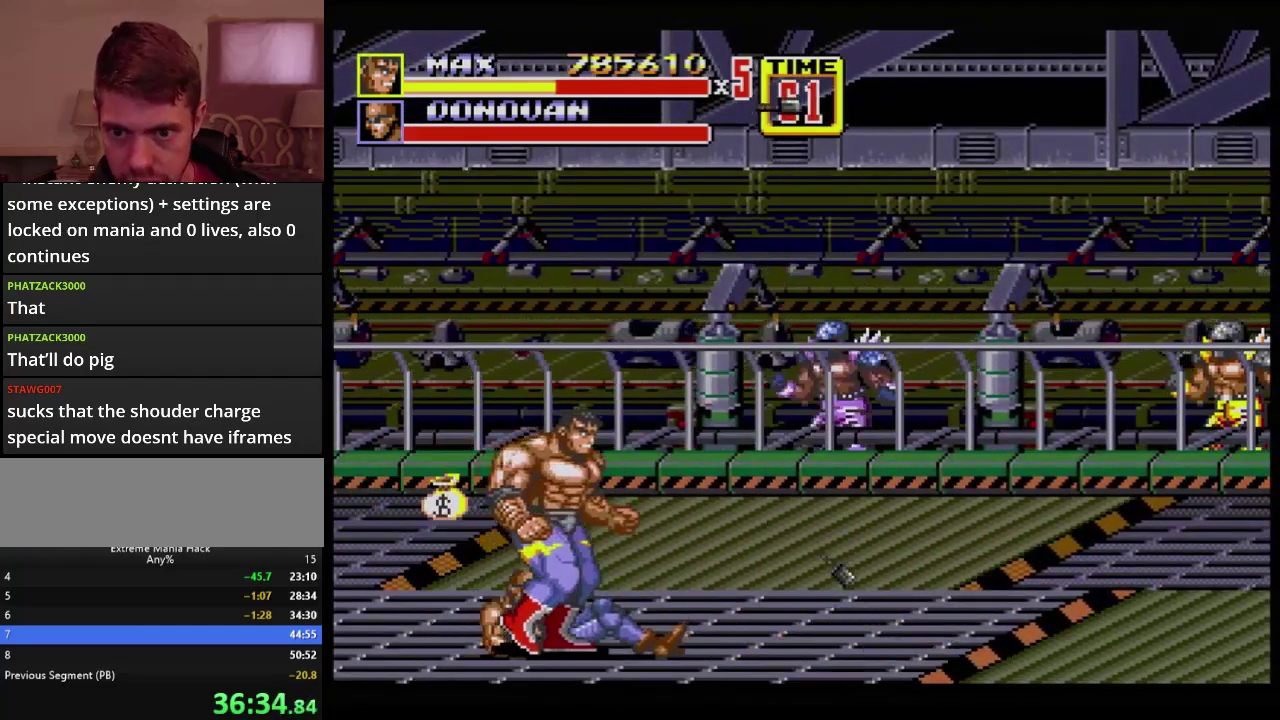
{"buttons": ["DPAD_UP", "DPAD_RIGHT"], "events": [[134, "DPAD_DOWN", "up"], [134, "DPAD_RIGHT", "up"], [467, "DPAD_RIGHT", "down"], [467, "DPAD_UP", "down"]]}
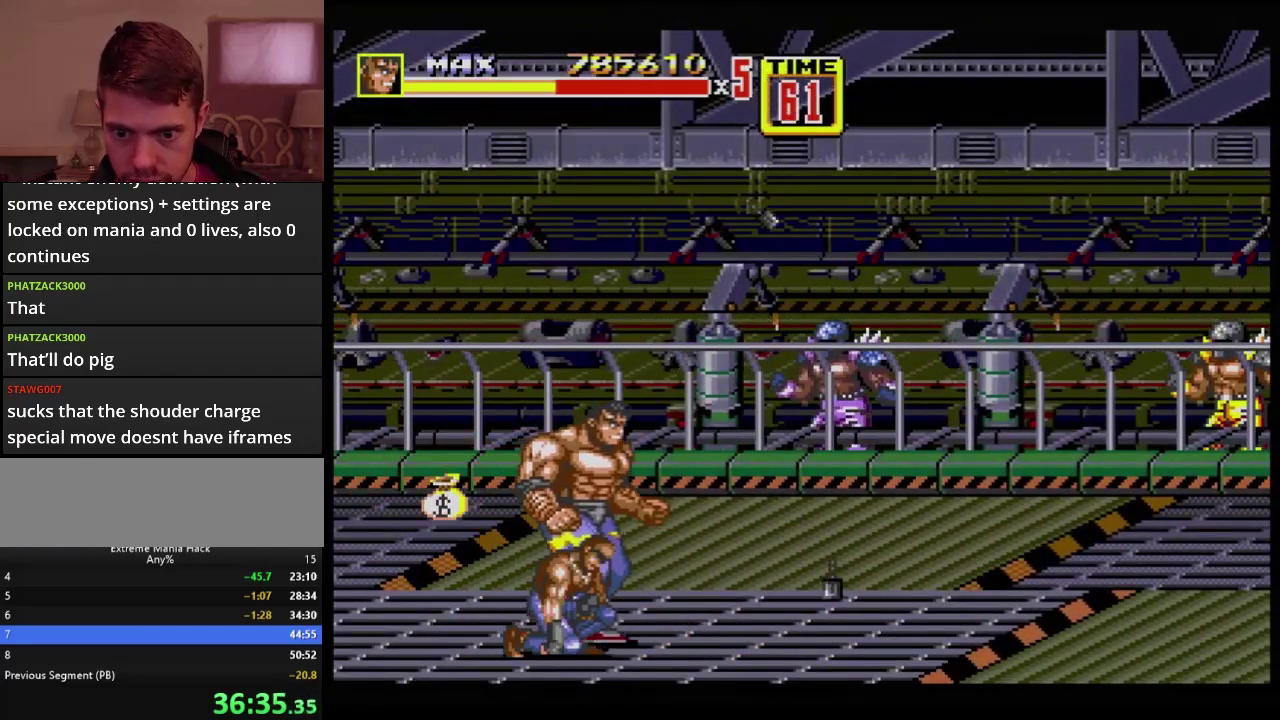
{"buttons": ["B"], "events": [[283, "B", "down"], [434, "DPAD_RIGHT", "up"], [434, "DPAD_UP", "up"]]}
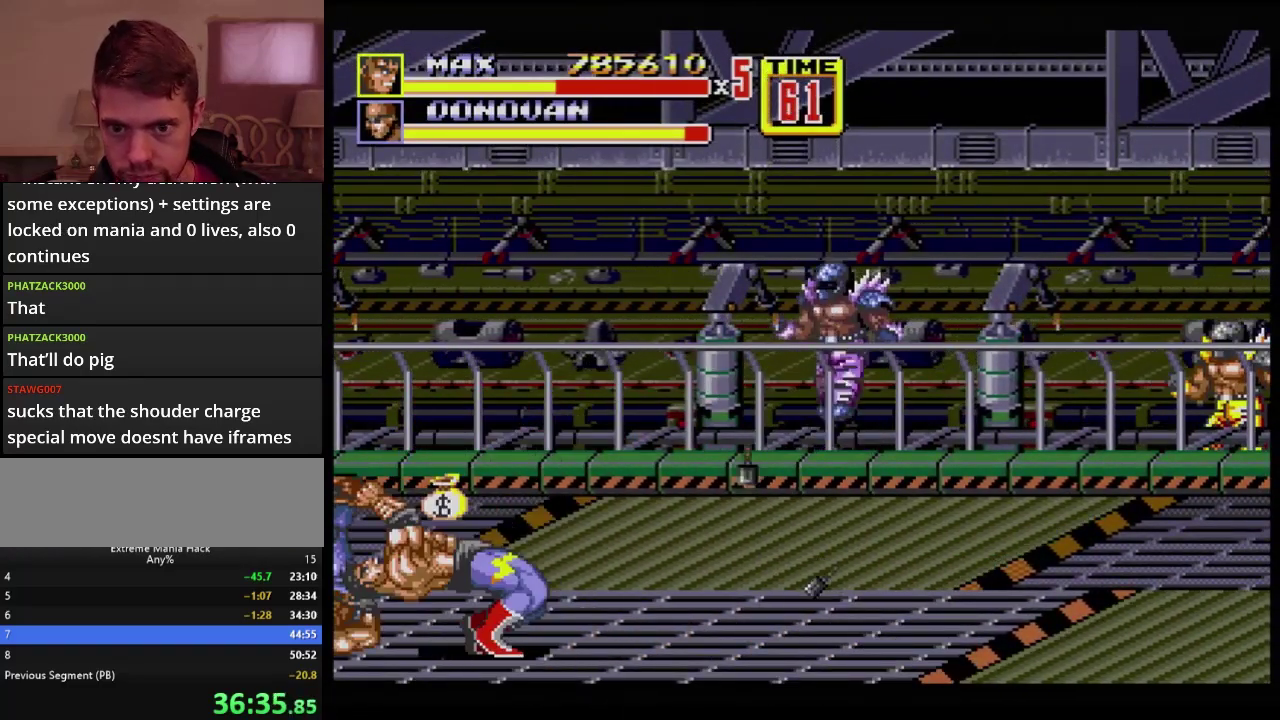
{"buttons": ["DPAD_UP", "DPAD_LEFT"], "events": [[251, "B", "up"], [417, "DPAD_LEFT", "down"], [484, "DPAD_UP", "down"]]}
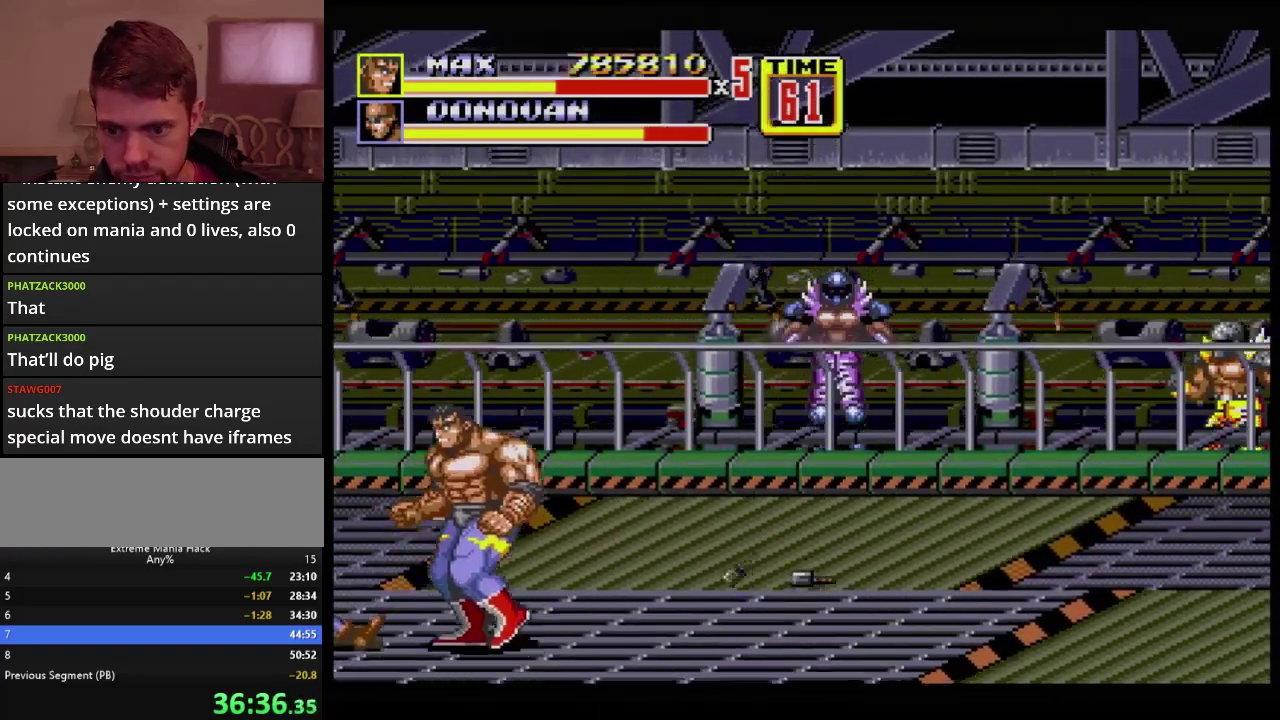
{"buttons": ["DPAD_LEFT"], "events": [[83, "DPAD_UP", "up"]]}
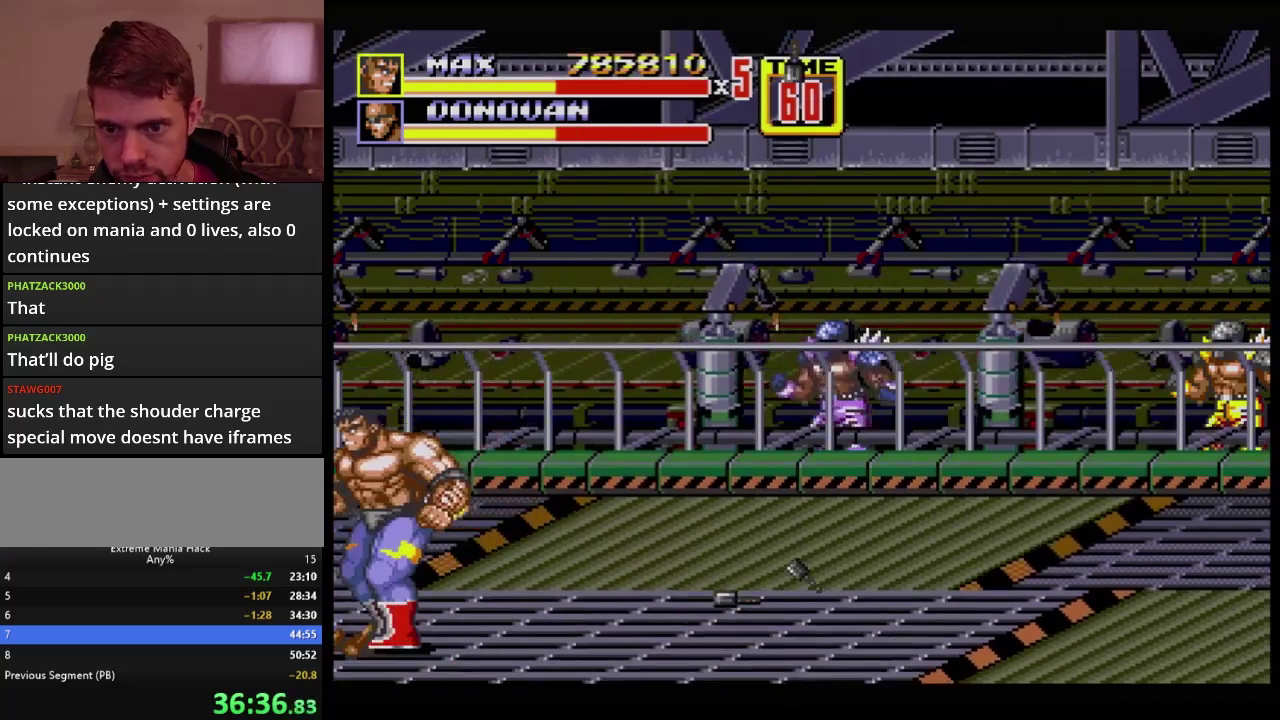
{"buttons": [], "events": [[100, "B", "down"], [150, "B", "up"], [150, "DPAD_LEFT", "up"], [201, "B", "down"], [401, "B", "up"]]}
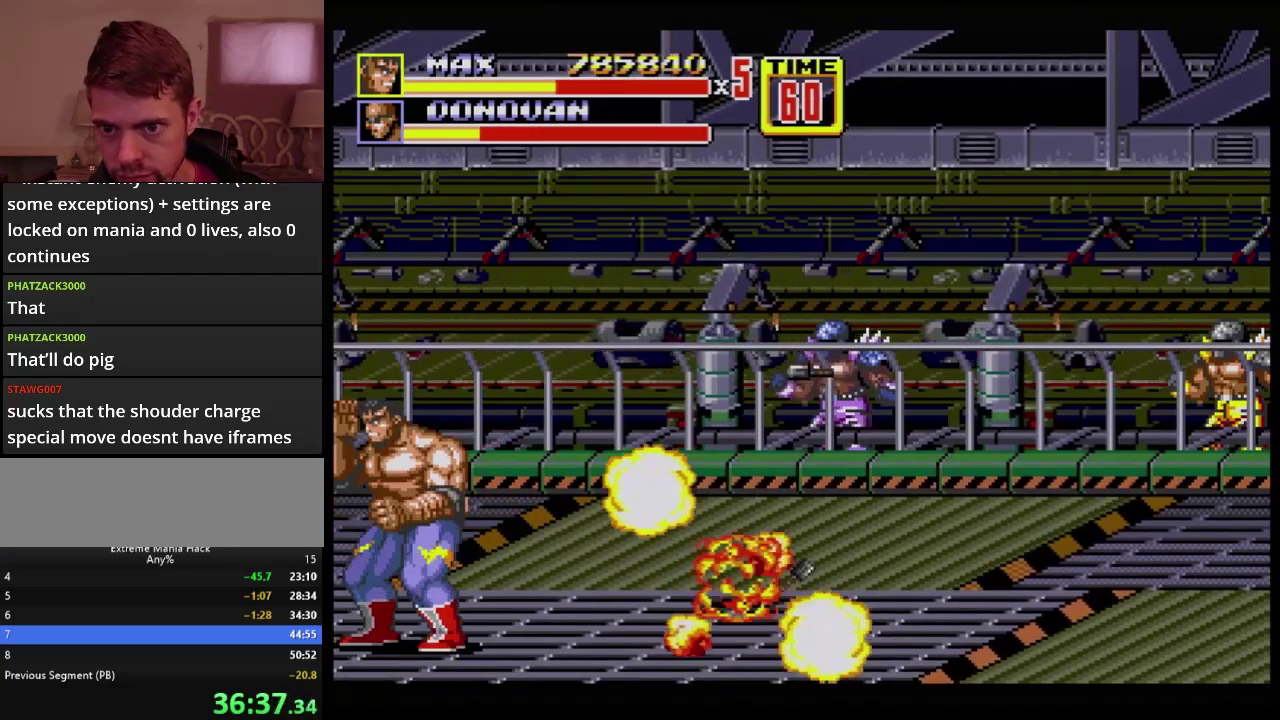
{"buttons": ["B", "DPAD_LEFT"], "events": [[100, "B", "down"], [350, "B", "up"], [367, "DPAD_LEFT", "down"], [417, "DPAD_LEFT", "up"], [467, "DPAD_LEFT", "down"], [484, "B", "down"]]}
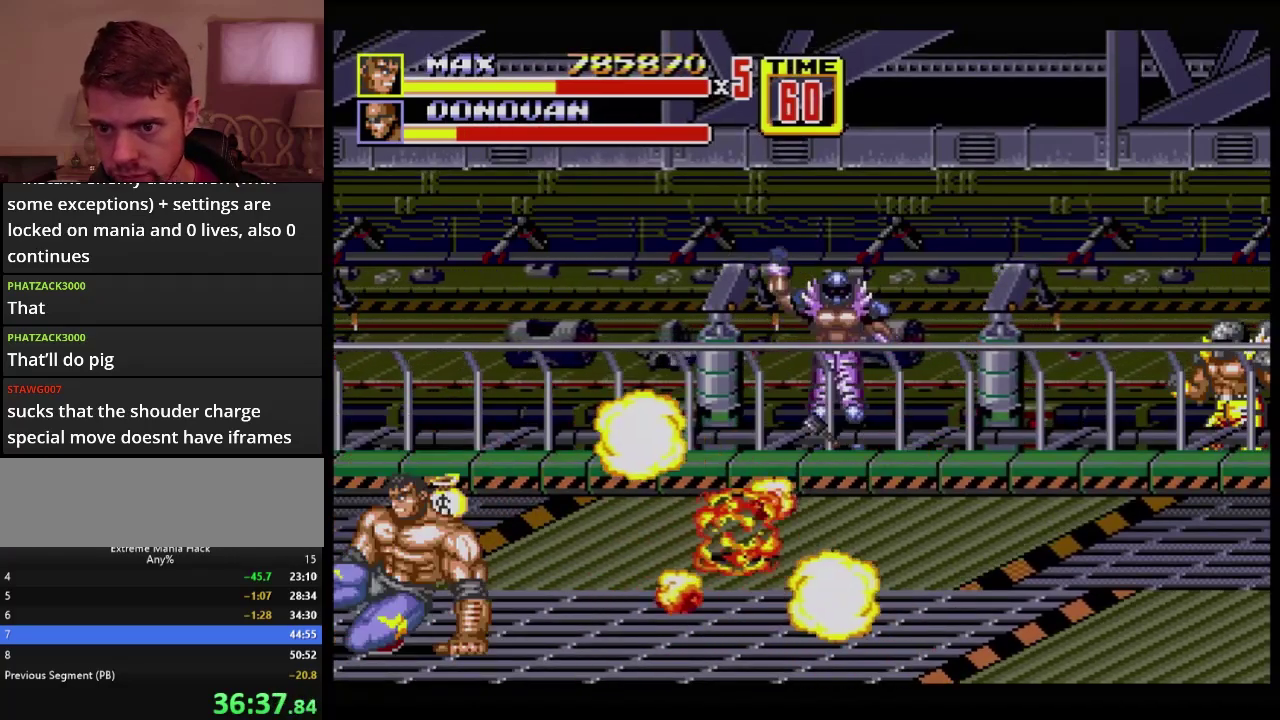
{"buttons": ["B"], "events": [[401, "DPAD_LEFT", "up"]]}
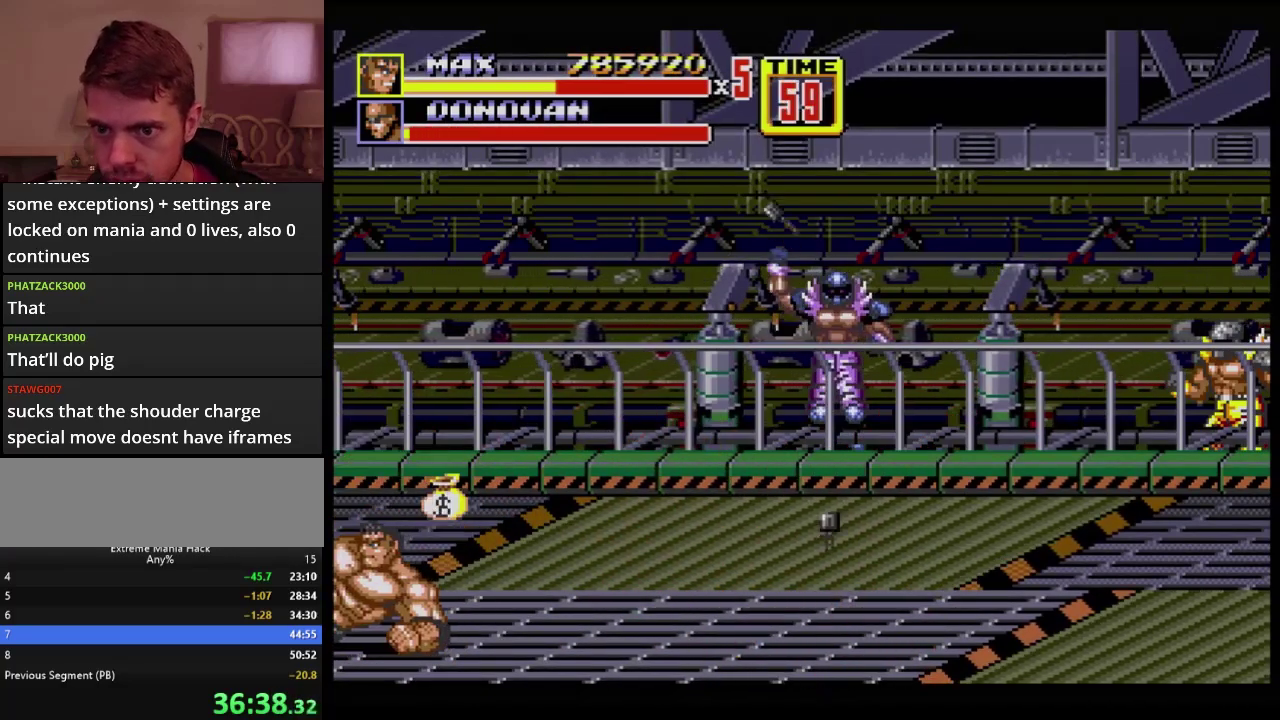
{"buttons": [], "events": [[17, "B", "up"], [300, "DPAD_UP", "down"], [367, "DPAD_LEFT", "down"], [384, "DPAD_UP", "up"], [417, "DPAD_LEFT", "up"]]}
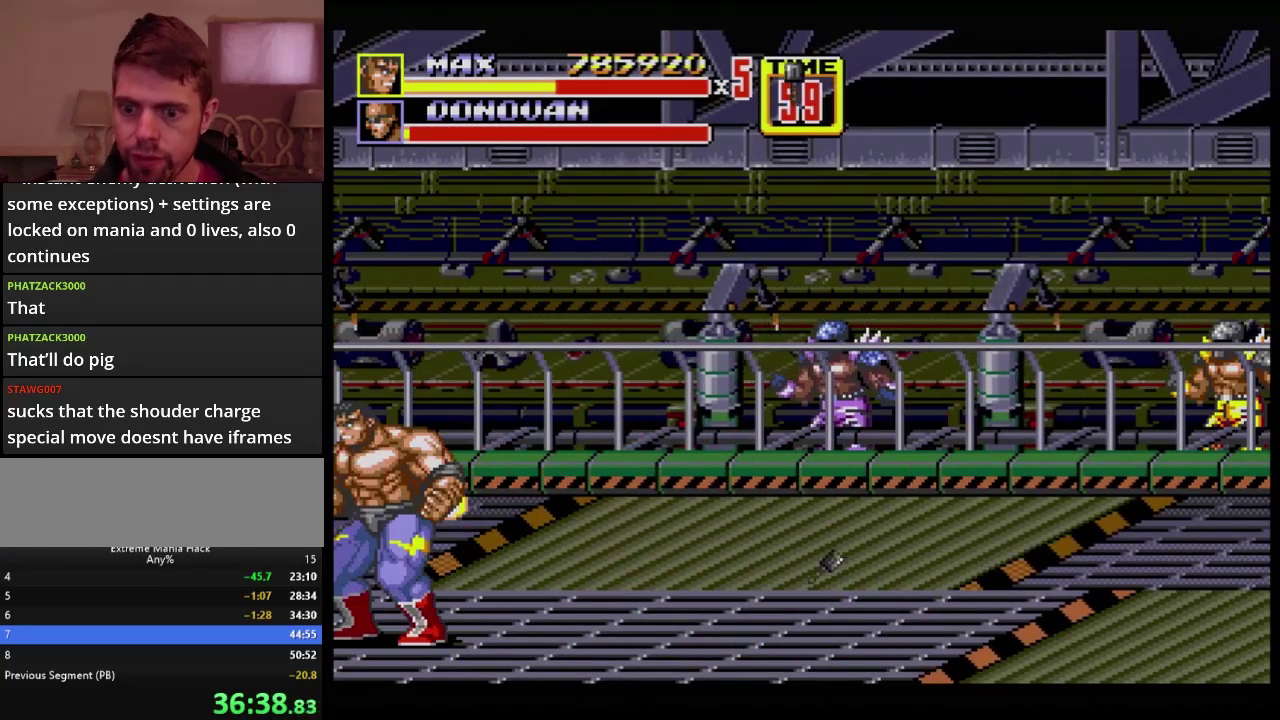
{"buttons": ["DPAD_LEFT"], "events": [[383, "DPAD_LEFT", "down"], [450, "DPAD_LEFT", "up"], [500, "DPAD_LEFT", "down"]]}
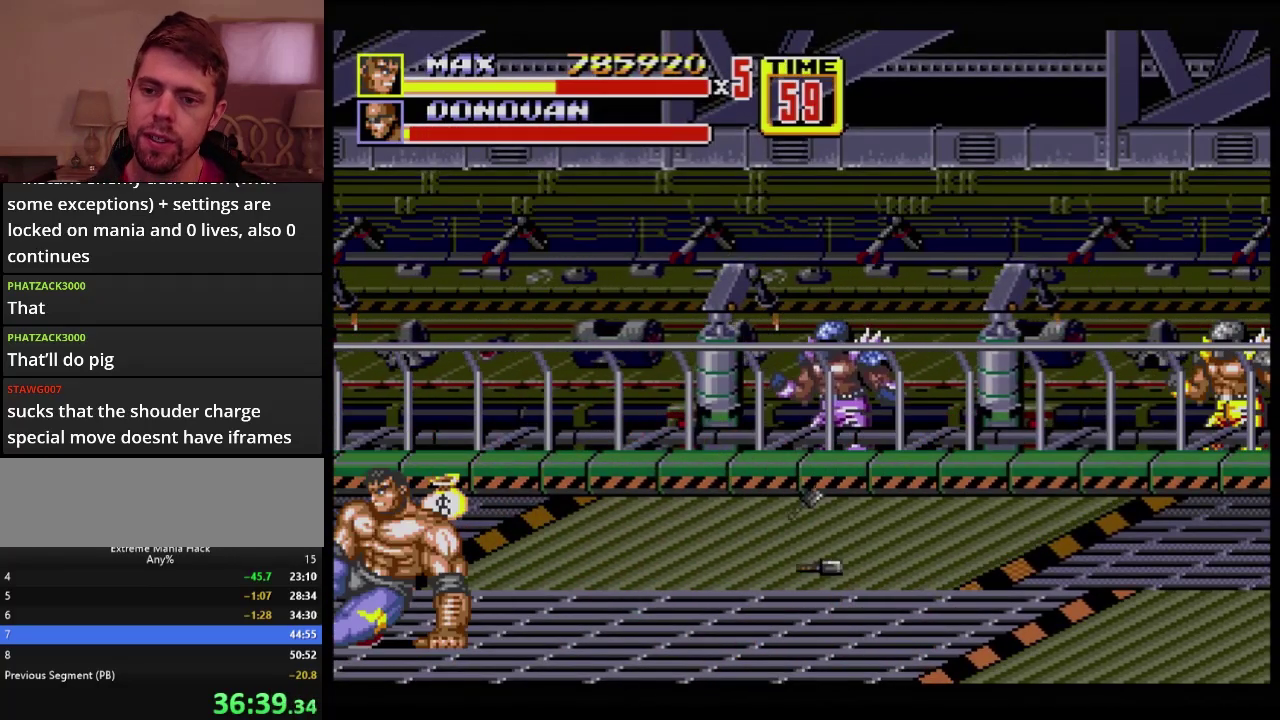
{"buttons": ["DPAD_LEFT"], "events": [[100, "B", "down"], [200, "DPAD_LEFT", "up"], [234, "B", "up"], [501, "DPAD_LEFT", "down"]]}
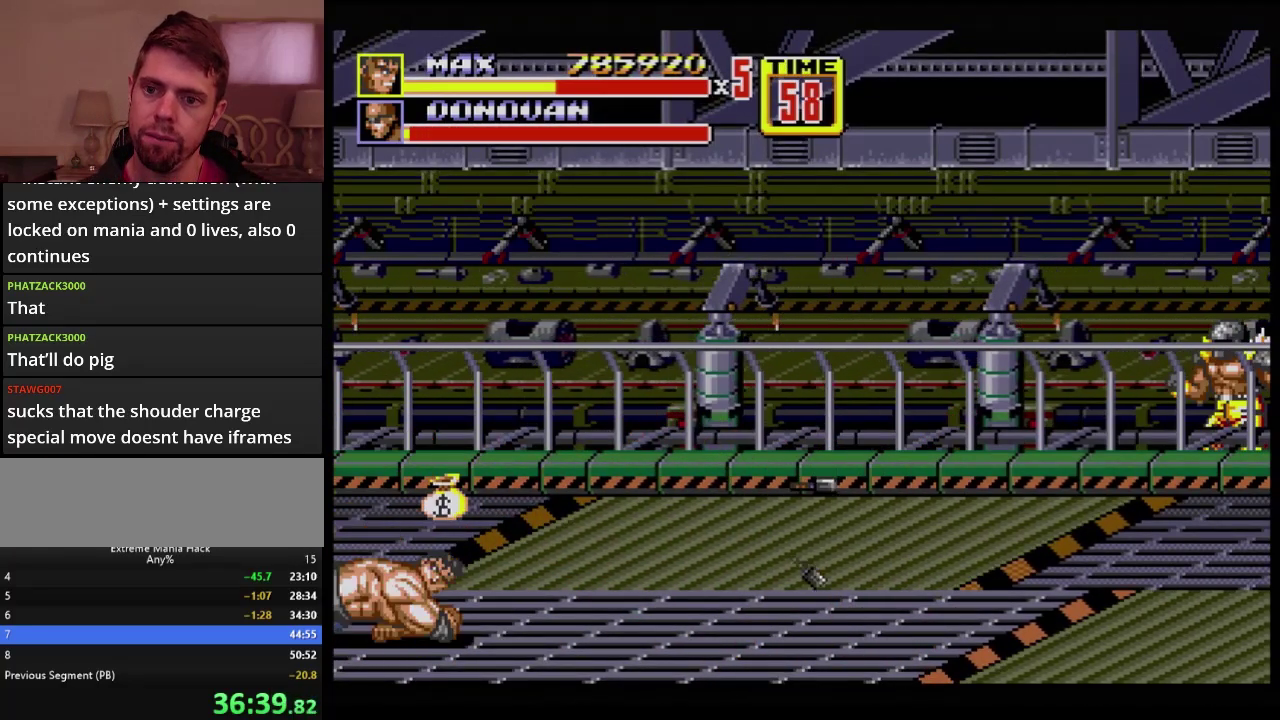
{"buttons": [], "events": [[233, "B", "down"], [317, "B", "up"], [317, "DPAD_LEFT", "up"]]}
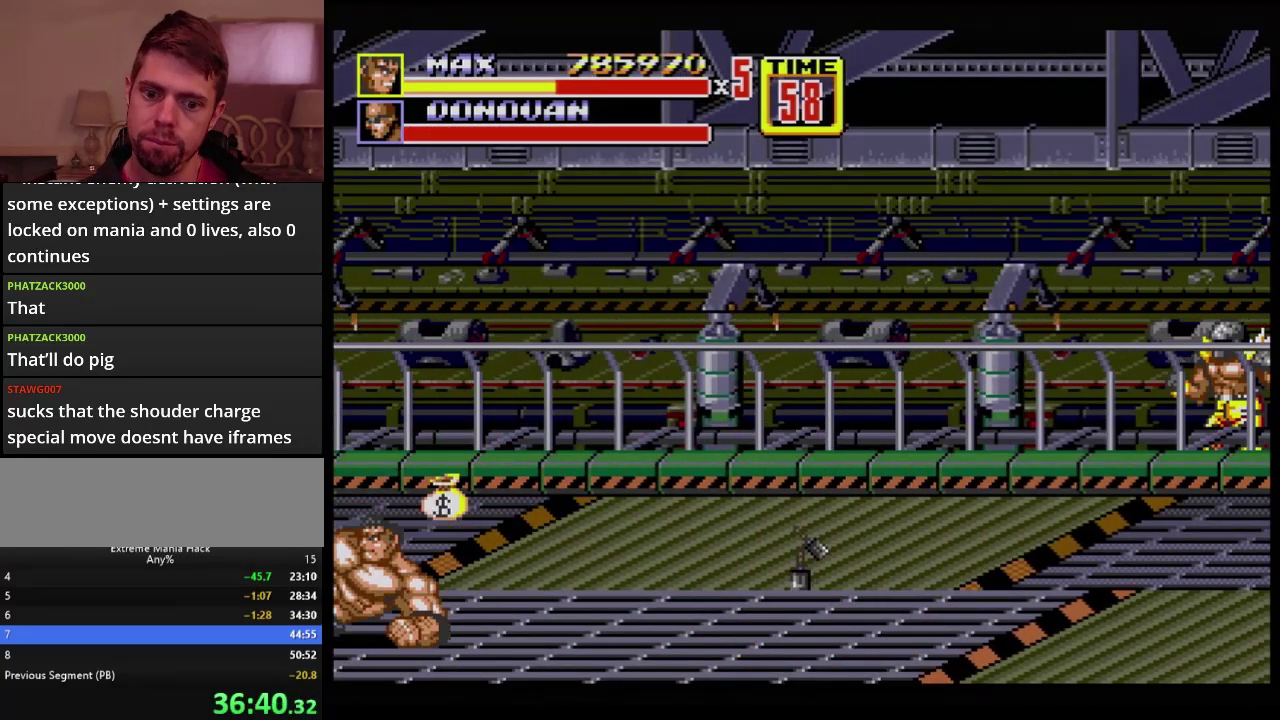
{"buttons": ["DPAD_DOWN", "DPAD_RIGHT"], "events": [[300, "DPAD_DOWN", "down"], [300, "DPAD_RIGHT", "down"]]}
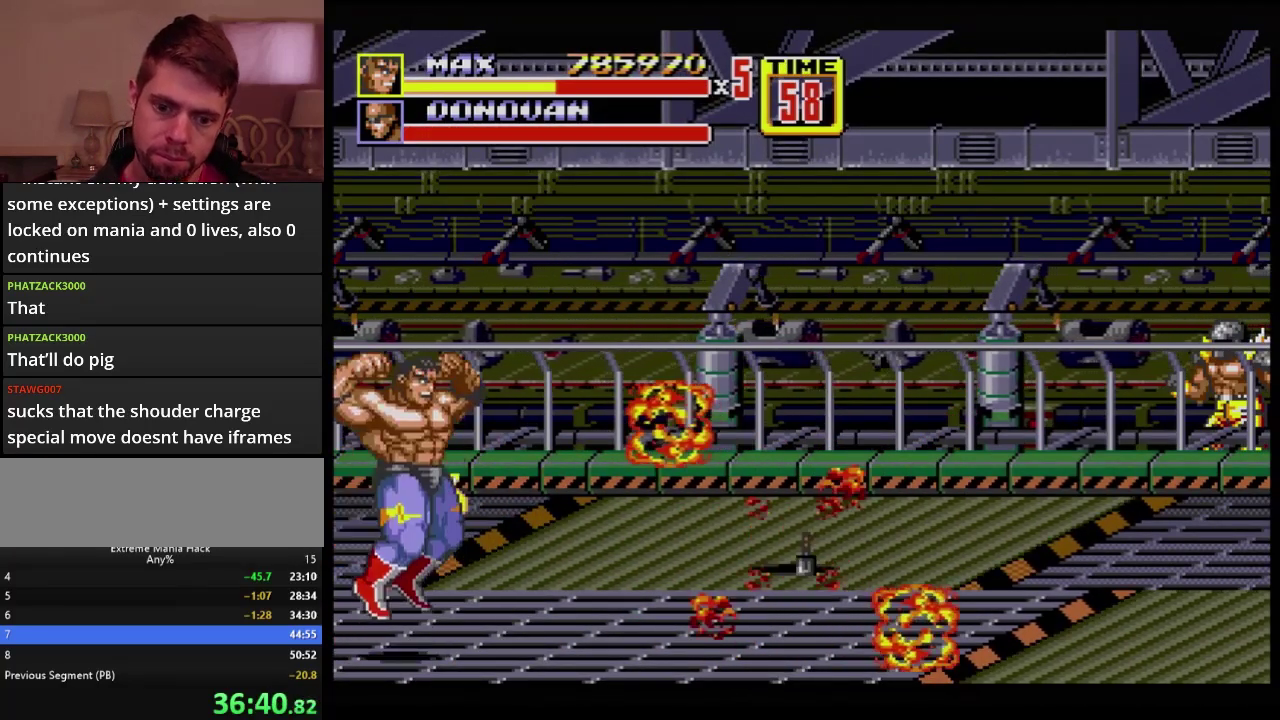
{"buttons": [], "events": [[317, "DPAD_DOWN", "up"], [317, "DPAD_RIGHT", "up"]]}
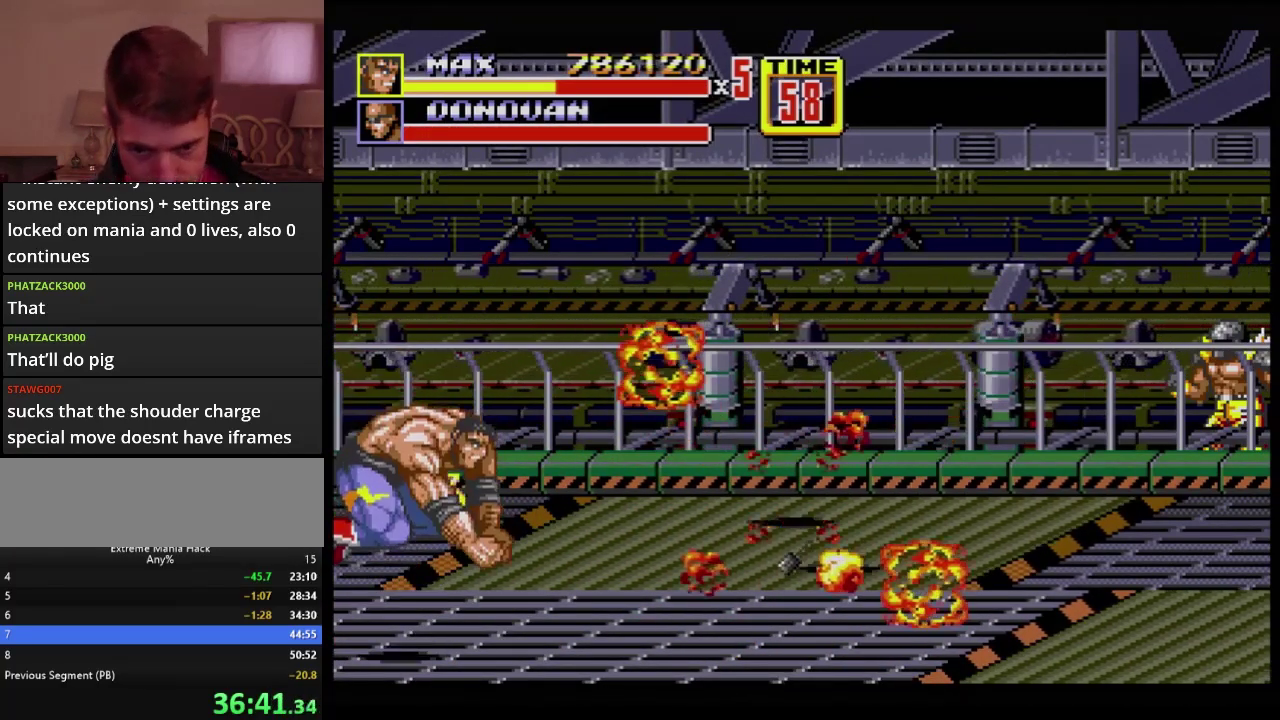
{"buttons": ["DPAD_RIGHT"], "events": [[484, "DPAD_RIGHT", "down"]]}
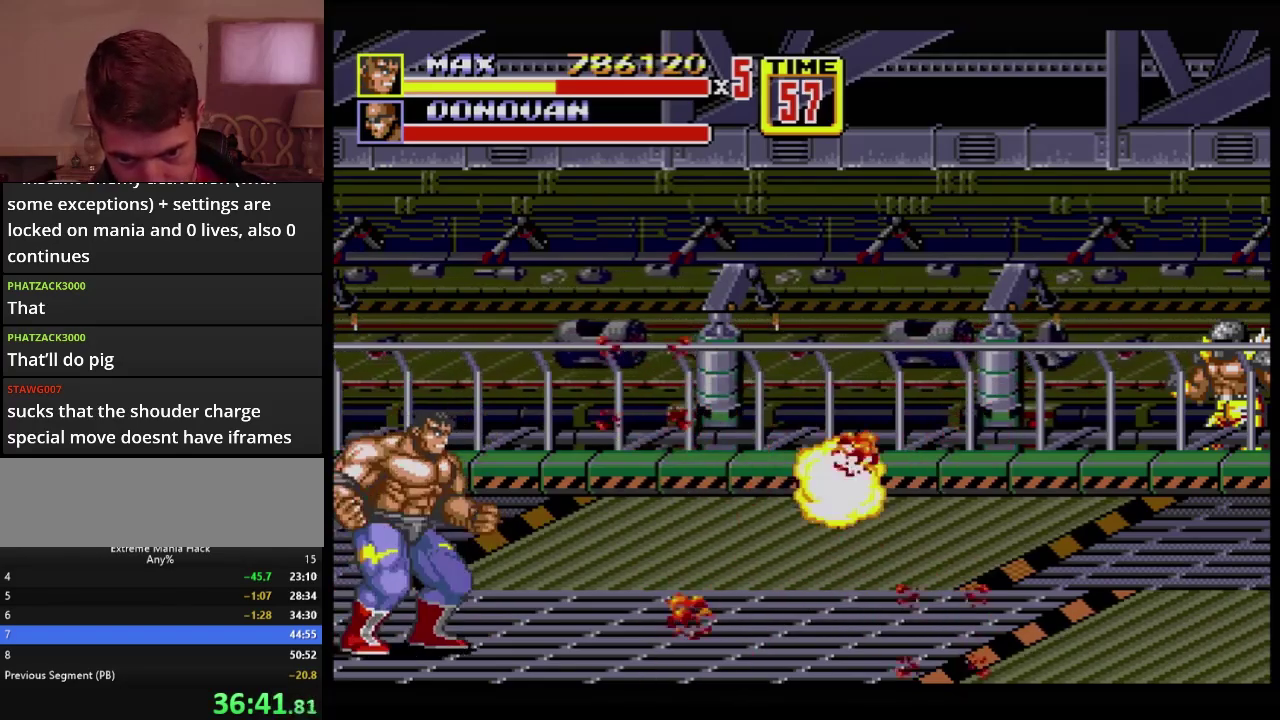
{"buttons": ["B", "DPAD_RIGHT"], "events": [[16, "DPAD_RIGHT", "up"], [333, "DPAD_RIGHT", "down"], [450, "DPAD_RIGHT", "up"], [467, "DPAD_RIGHT", "down"], [500, "B", "down"]]}
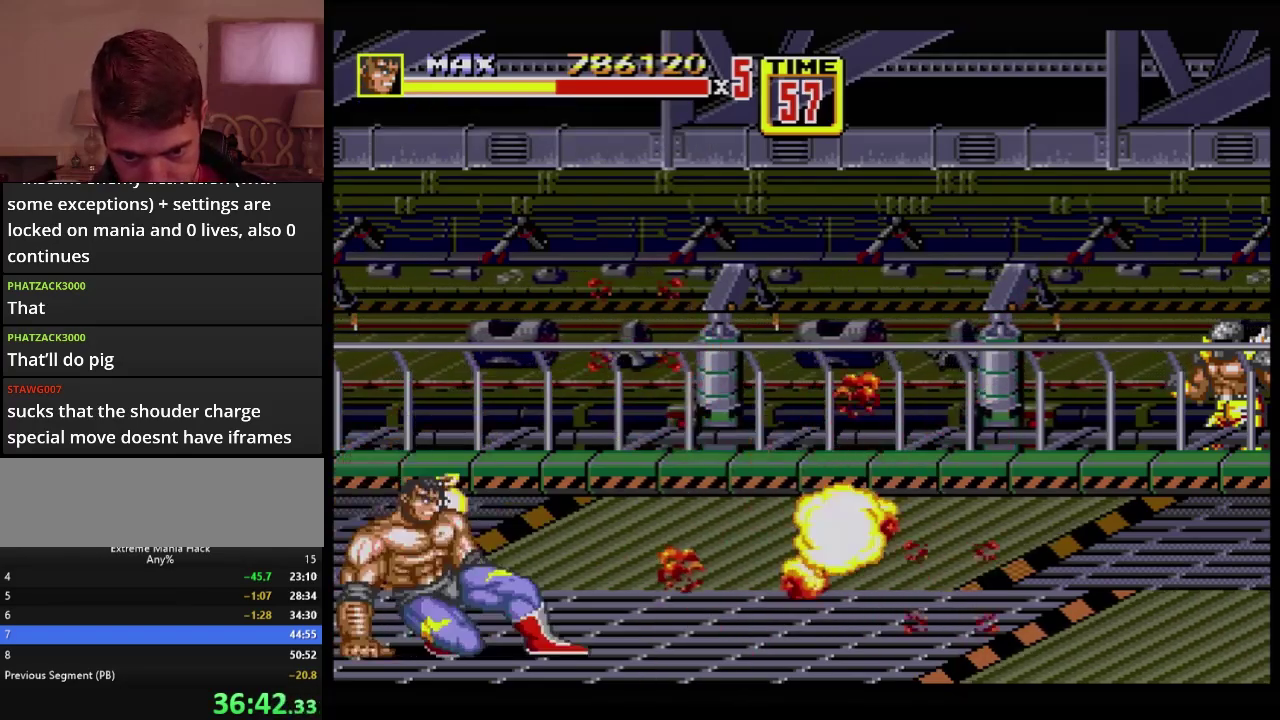
{"buttons": [], "events": [[234, "DPAD_RIGHT", "up"], [284, "B", "up"], [434, "DPAD_RIGHT", "down"], [501, "DPAD_RIGHT", "up"]]}
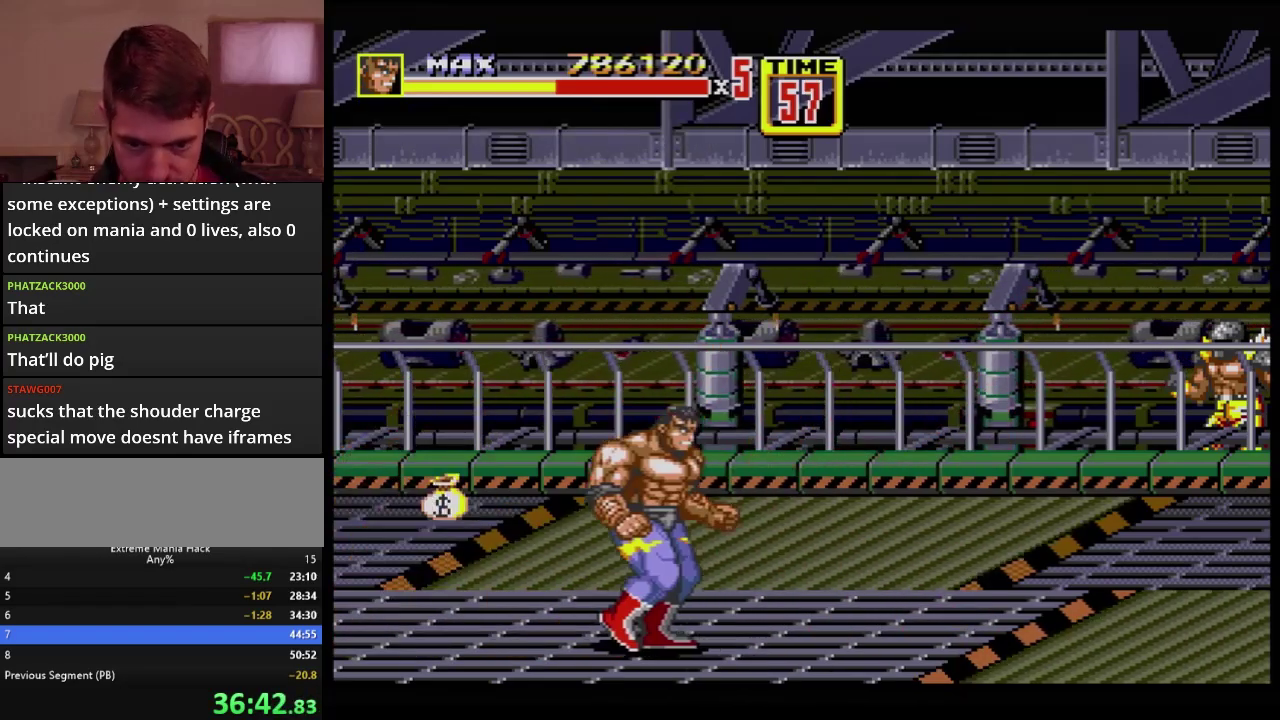
{"buttons": ["DPAD_RIGHT"], "events": [[33, "DPAD_RIGHT", "down"]]}
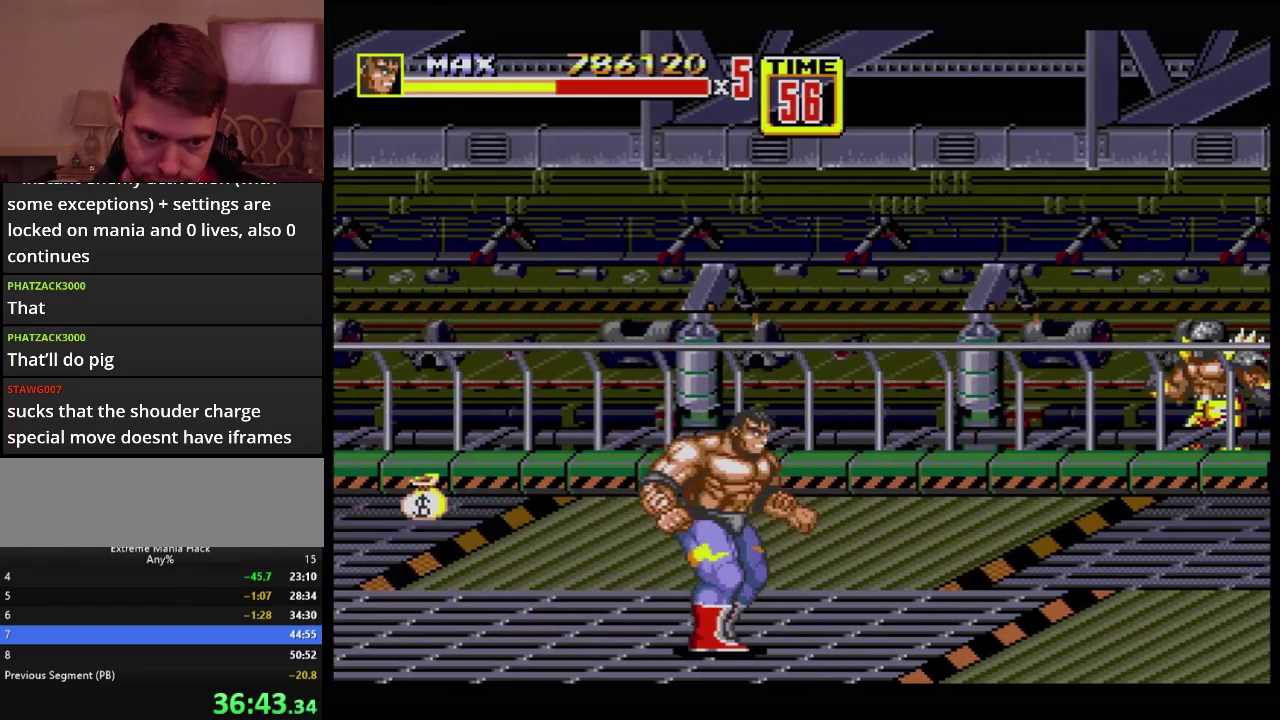
{"buttons": ["DPAD_RIGHT"], "events": []}